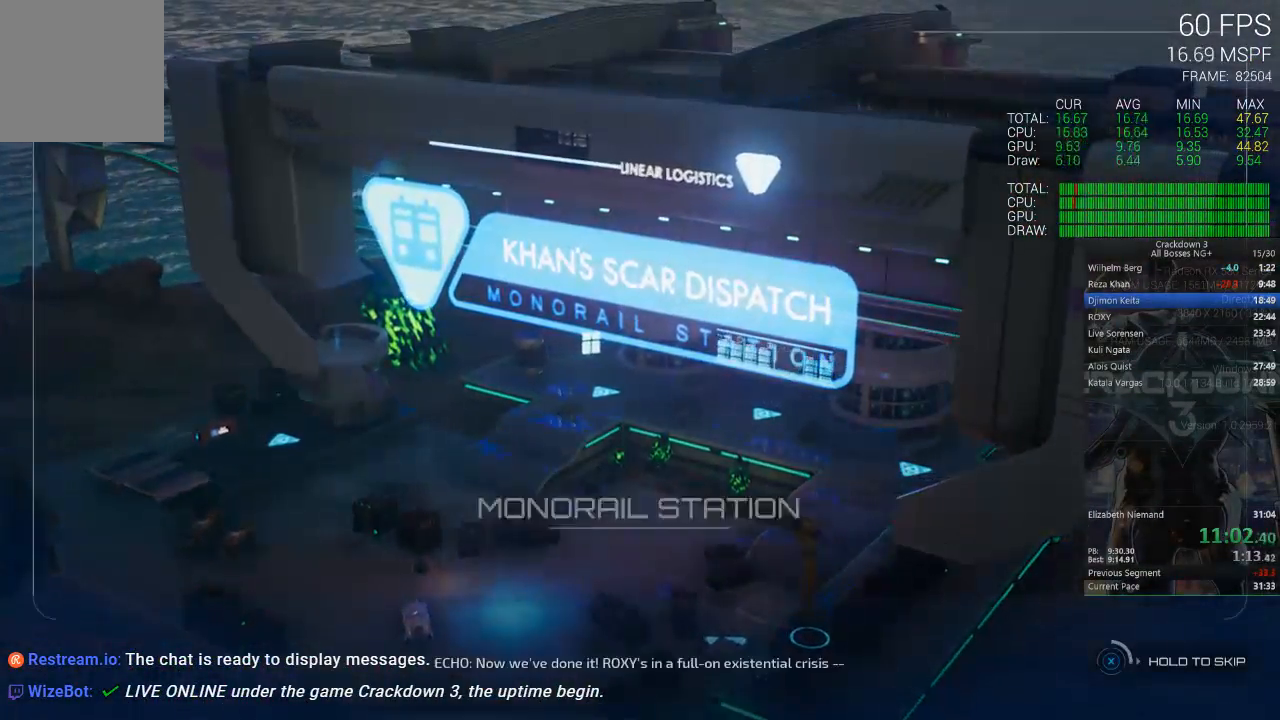
Gameplay with a controller (Xbox layout); each line is a JSON object with the inputs held at the frame after it (dt_ms = milliseconds from this image to that frame). "events" lists button and stick changes between this image and that frame as [ms after this image, input, new state], when the widget could be followed in between. Not read: SELECT START.
{"dt_ms": 500, "buttons": ["X"], "left_stick": "center", "right_stick": "center", "events": []}
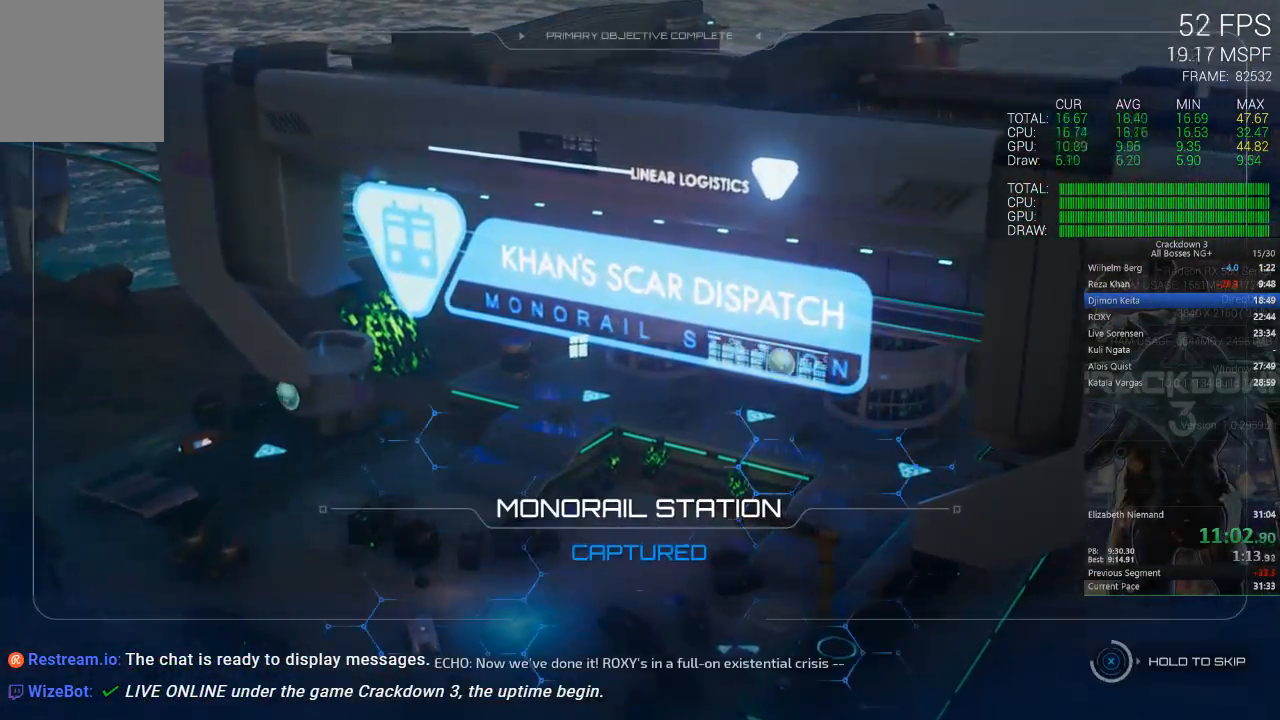
{"dt_ms": 500, "buttons": ["X"], "left_stick": "center", "right_stick": "center", "events": []}
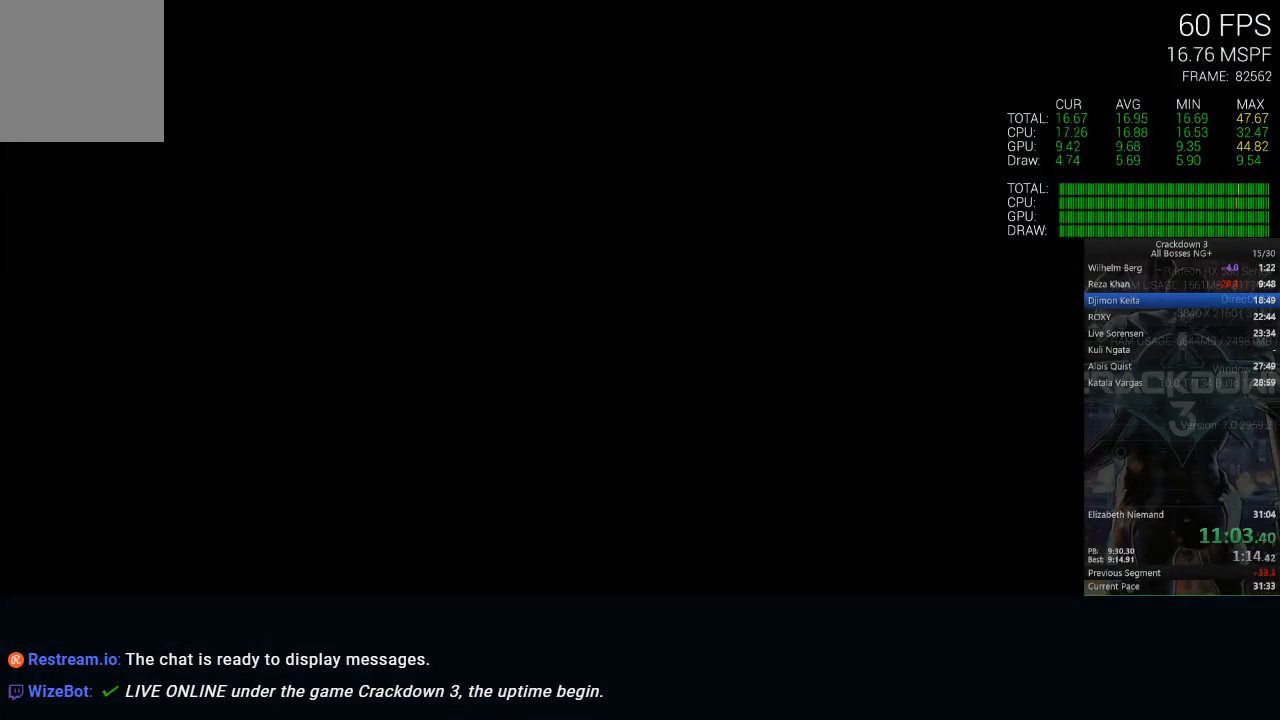
{"dt_ms": 500, "buttons": [], "left_stick": "down-left", "right_stick": "down-right", "events": [[183, "X", "up"], [300, "right_stick", "down-right"], [400, "left_stick", "down-left"]]}
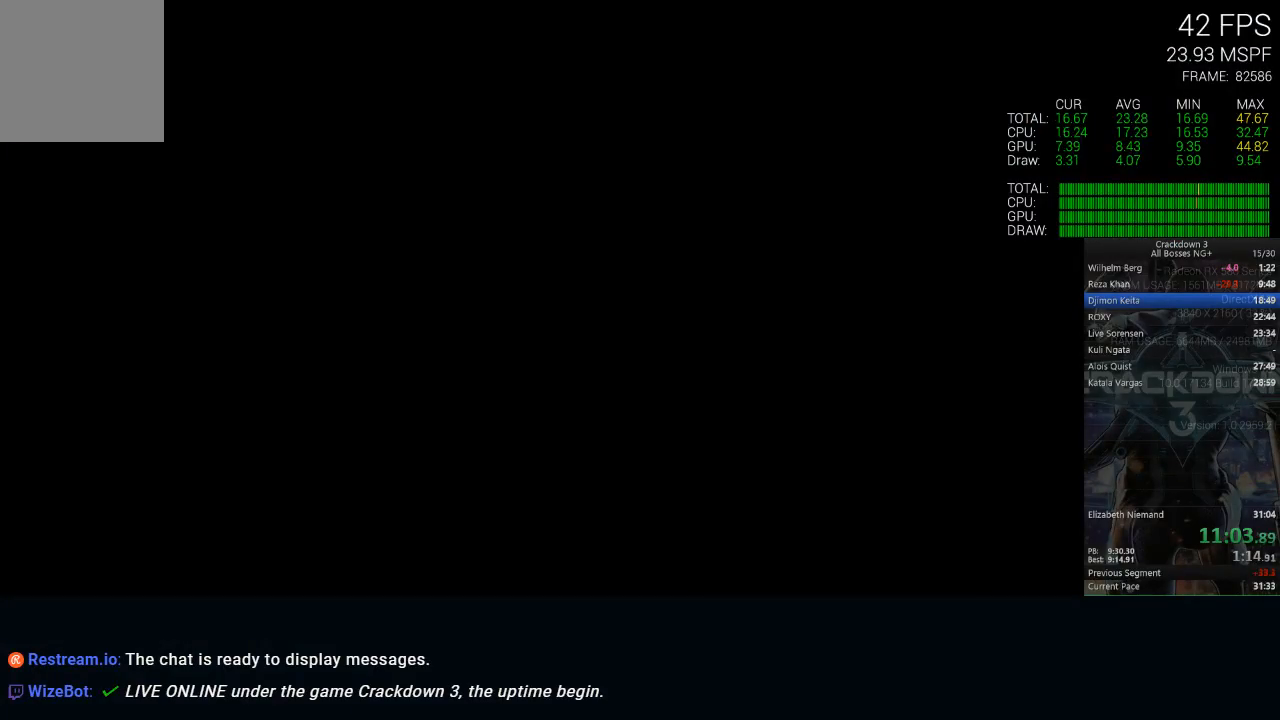
{"dt_ms": 500, "buttons": ["X"], "left_stick": "center", "right_stick": "center", "events": [[67, "right_stick", "right"], [200, "right_stick", "center"], [233, "left_stick", "center"], [267, "X", "down"]]}
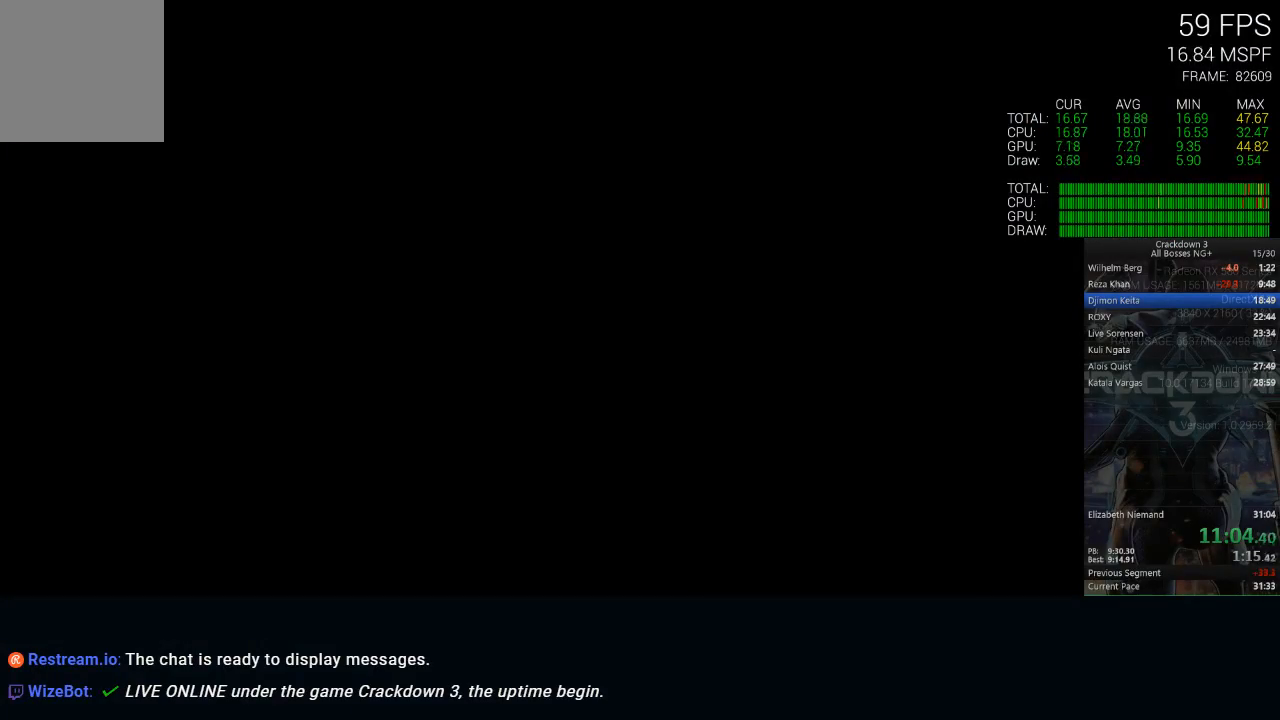
{"dt_ms": 500, "buttons": ["X"], "left_stick": "center", "right_stick": "center", "events": []}
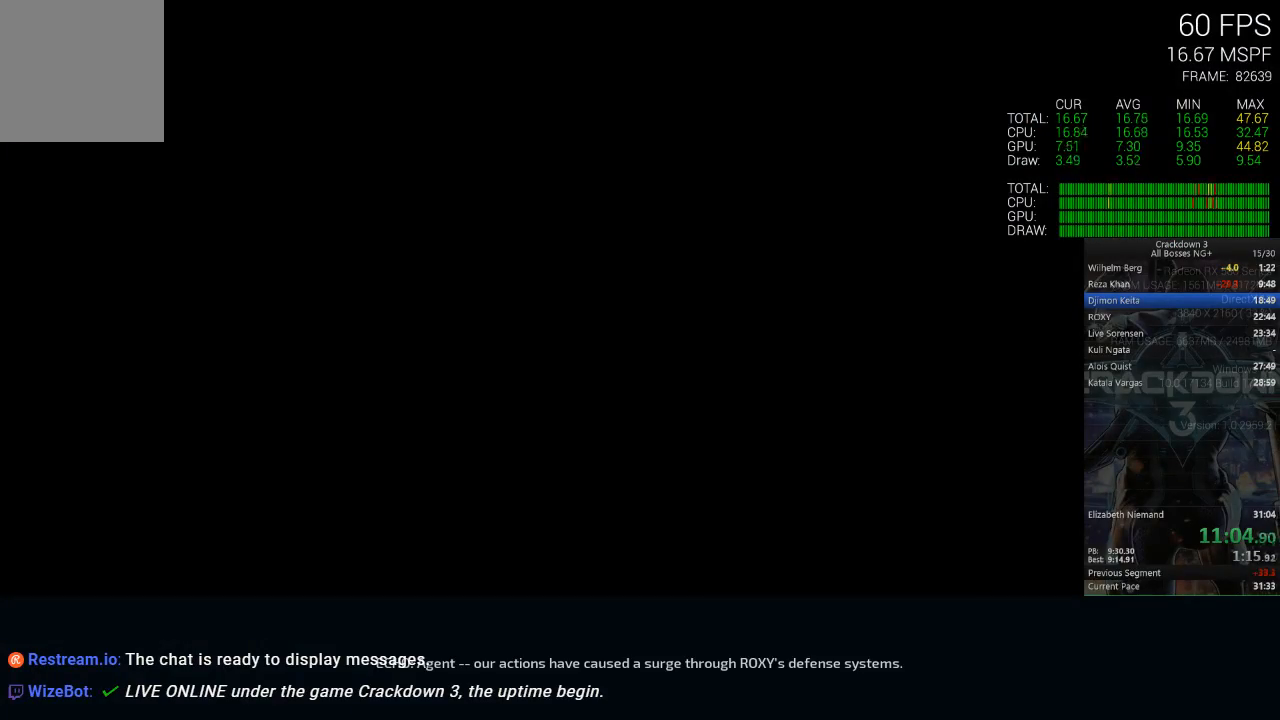
{"dt_ms": 500, "buttons": ["X"], "left_stick": "center", "right_stick": "center", "events": []}
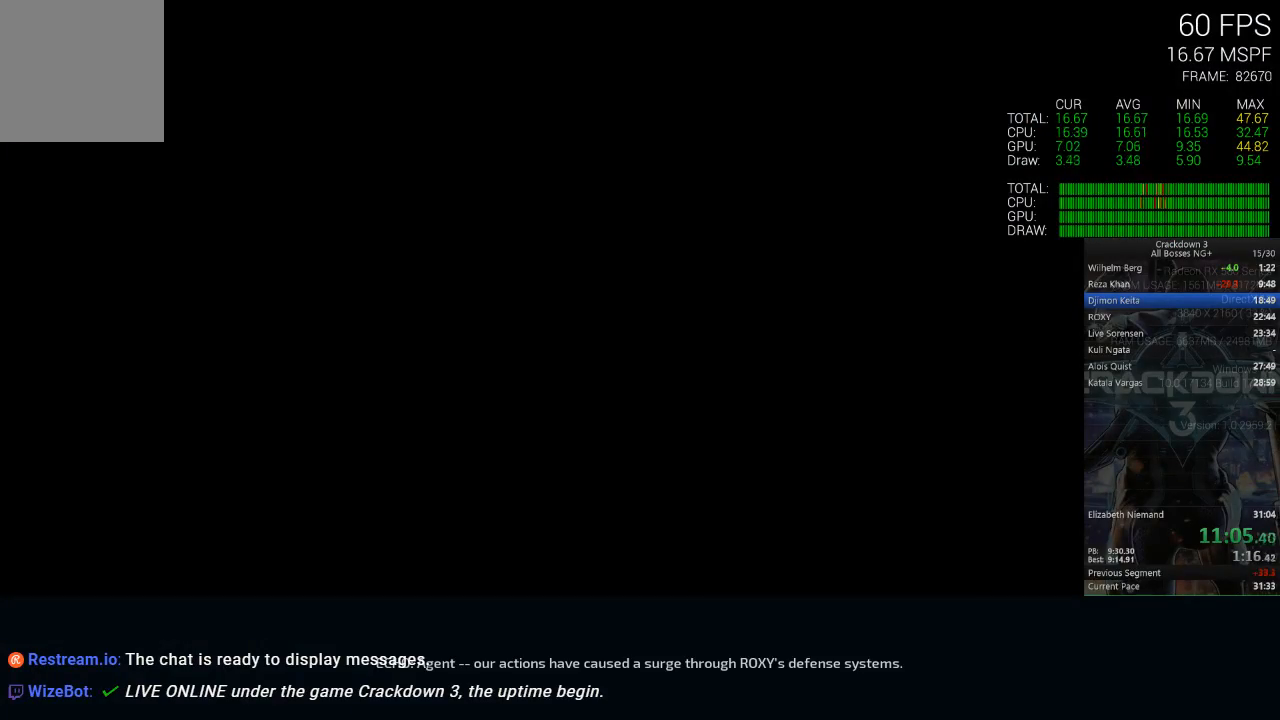
{"dt_ms": 500, "buttons": ["X"], "left_stick": "center", "right_stick": "center", "events": []}
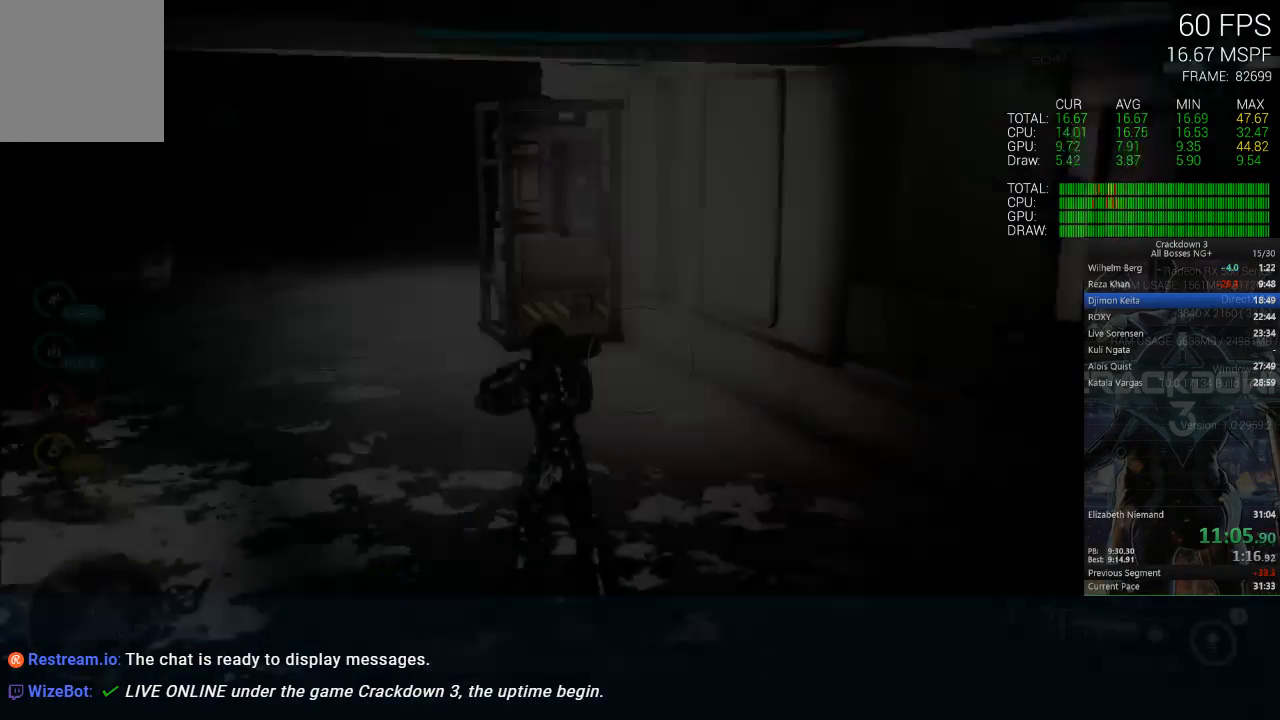
{"dt_ms": 500, "buttons": [], "left_stick": "down-left", "right_stick": "right", "events": [[250, "X", "up"], [367, "left_stick", "down-left"], [367, "right_stick", "down"], [467, "right_stick", "right"]]}
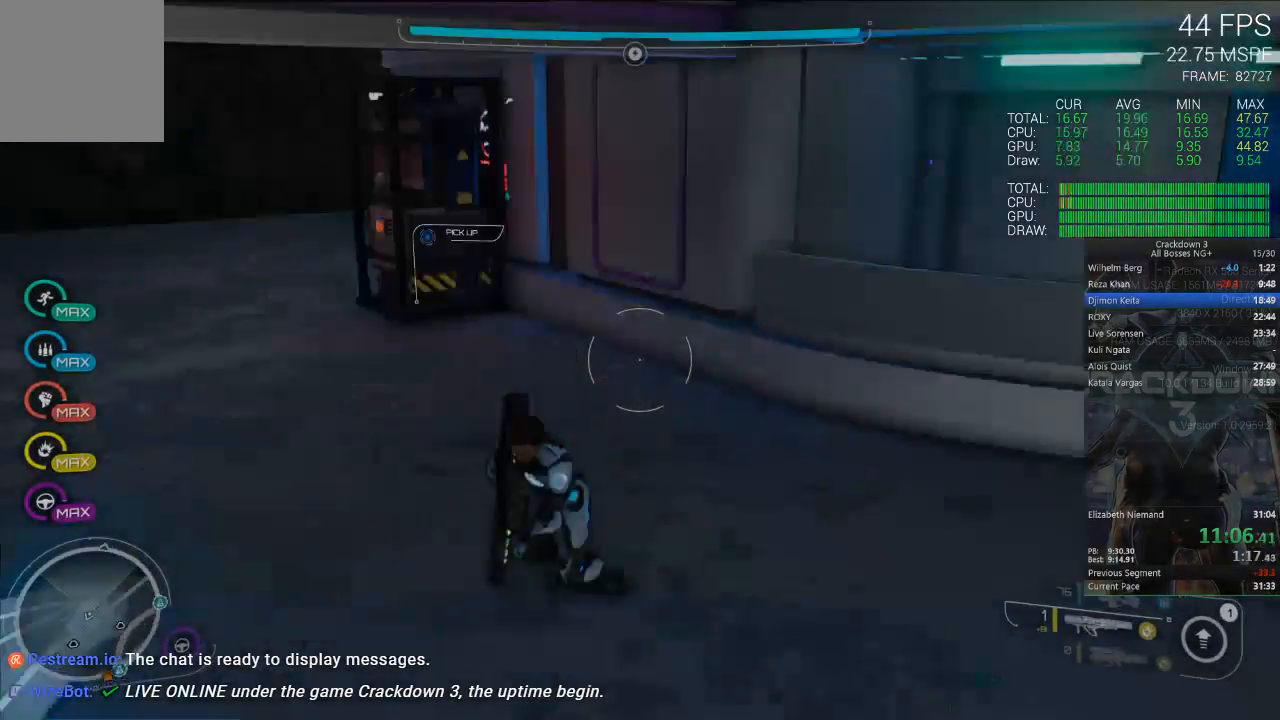
{"dt_ms": 500, "buttons": [], "left_stick": "right", "right_stick": "center", "events": [[200, "right_stick", "center"], [250, "X", "down"], [317, "left_stick", "down"], [417, "X", "up"], [417, "left_stick", "right"]]}
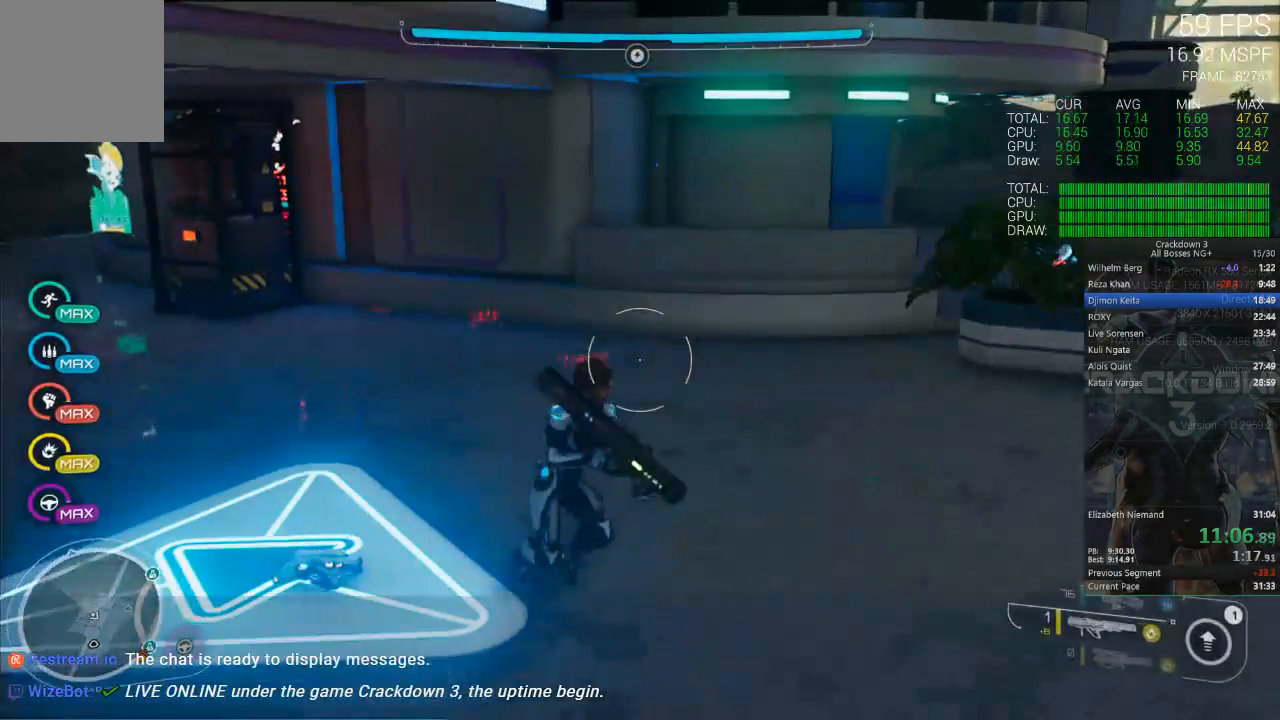
{"dt_ms": 500, "buttons": [], "left_stick": "right", "right_stick": "center", "events": [[67, "right_stick", "right"], [467, "right_stick", "center"]]}
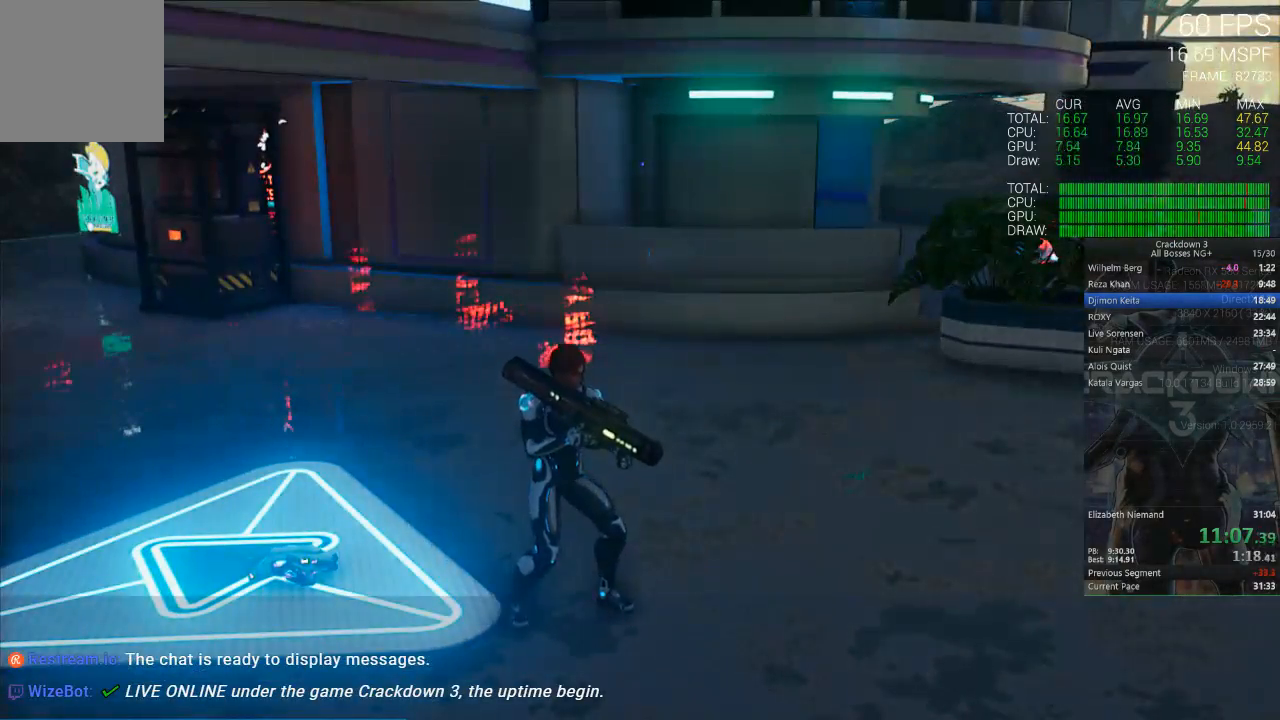
{"dt_ms": 500, "buttons": ["X"], "left_stick": "center", "right_stick": "center", "events": [[100, "X", "down"], [267, "left_stick", "center"]]}
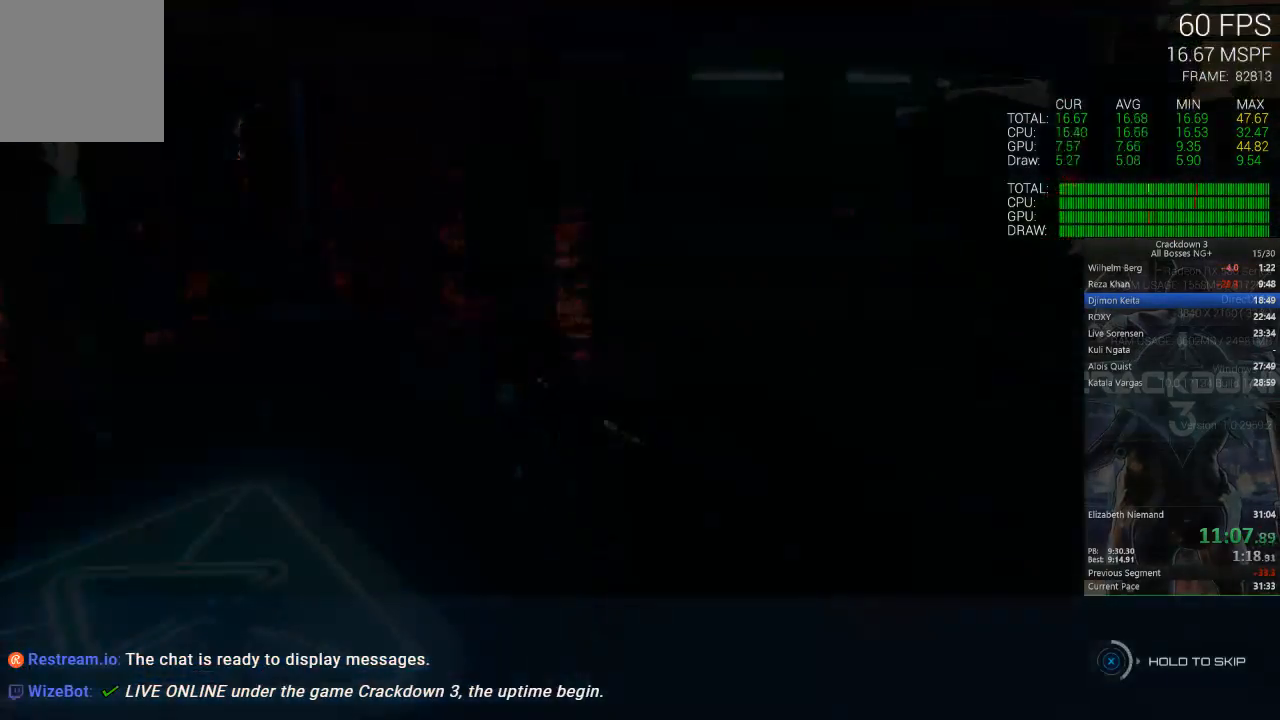
{"dt_ms": 500, "buttons": ["X"], "left_stick": "center", "right_stick": "center", "events": []}
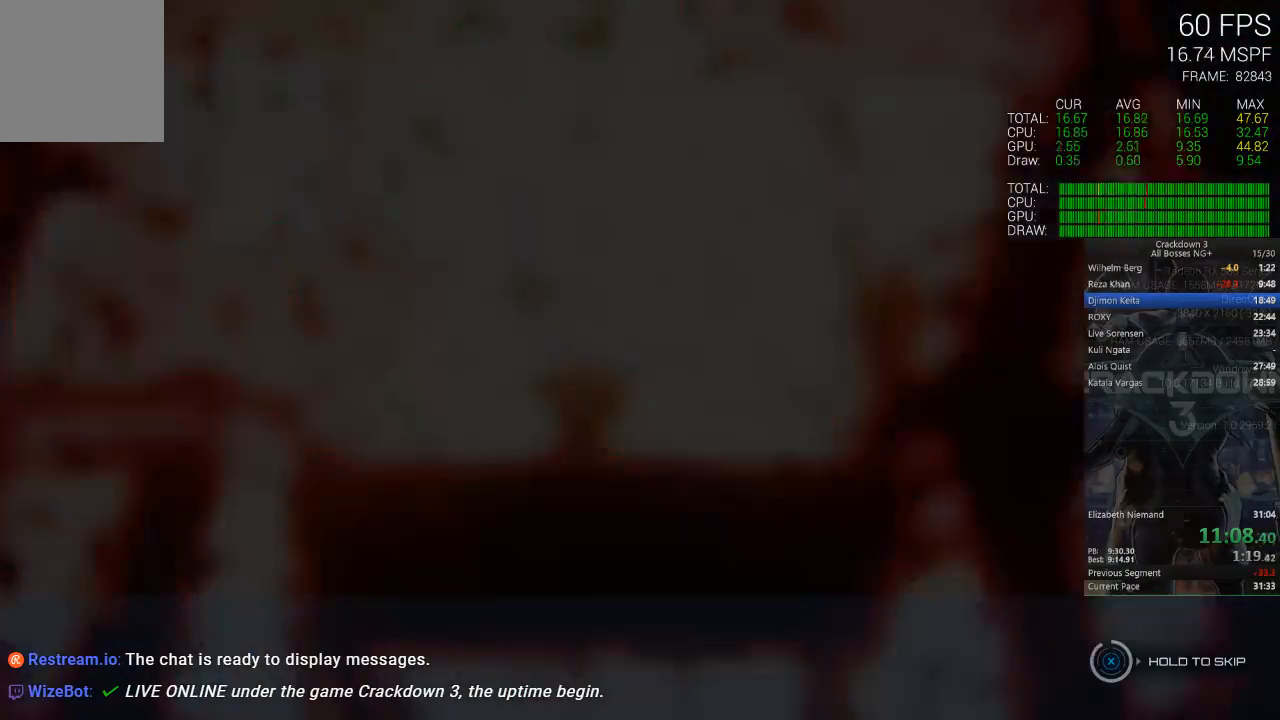
{"dt_ms": 500, "buttons": ["X"], "left_stick": "center", "right_stick": "center", "events": []}
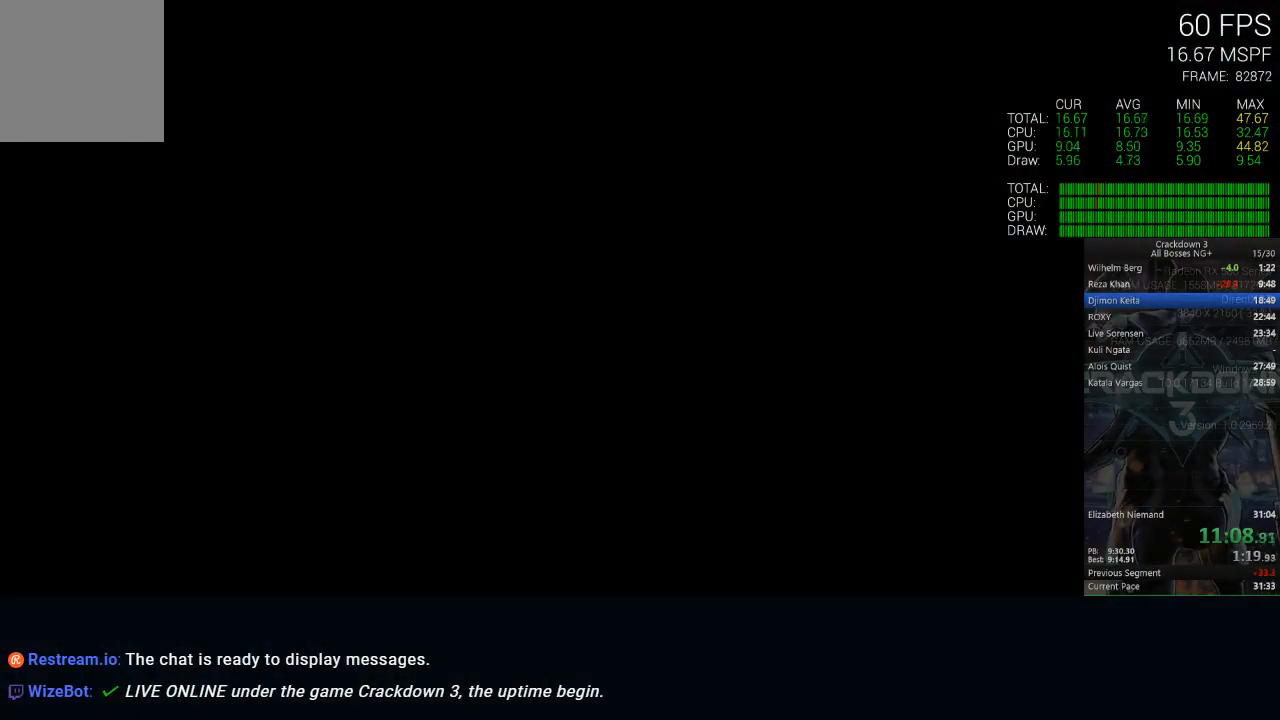
{"dt_ms": 500, "buttons": [], "left_stick": "right", "right_stick": "center", "events": [[17, "X", "up"], [217, "left_stick", "right"], [283, "right_stick", "right"], [450, "right_stick", "center"]]}
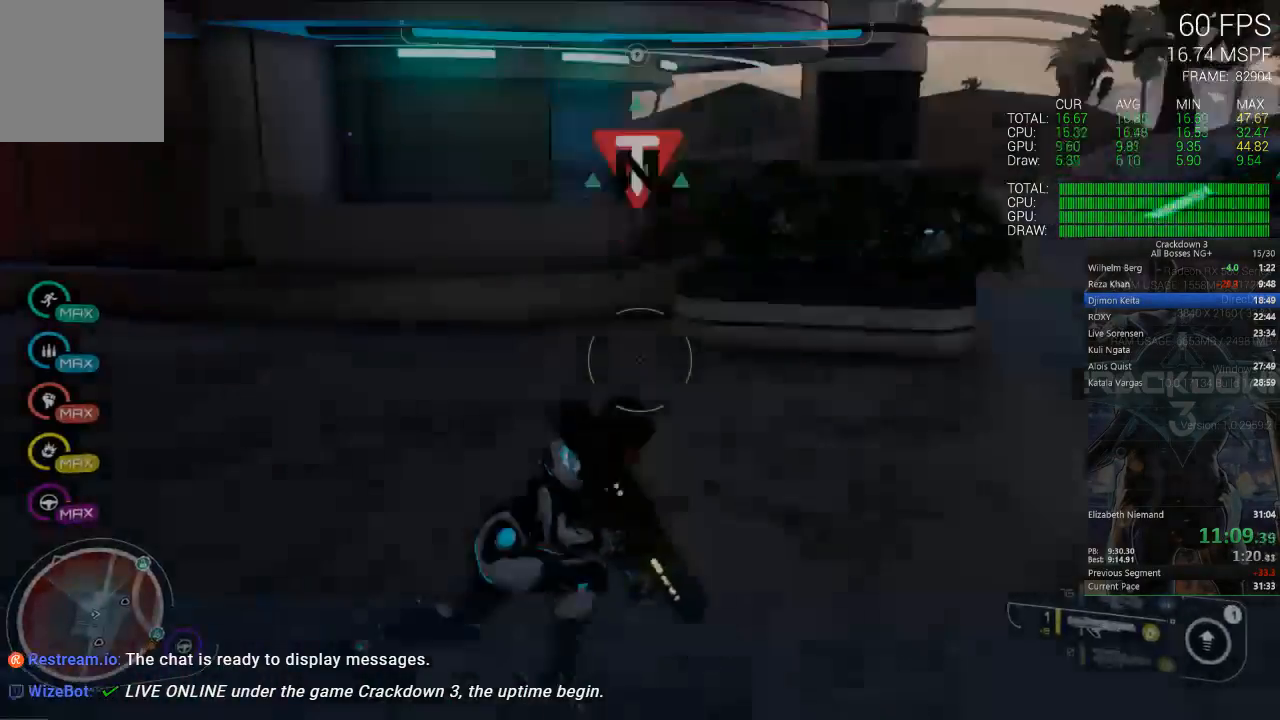
{"dt_ms": 500, "buttons": [], "left_stick": "up", "right_stick": "center", "events": [[83, "left_stick", "up-right"], [183, "right_stick", "down-right"], [350, "right_stick", "up-right"], [417, "R1", "down"], [417, "left_stick", "up"], [483, "right_stick", "center"], [500, "R1", "up"]]}
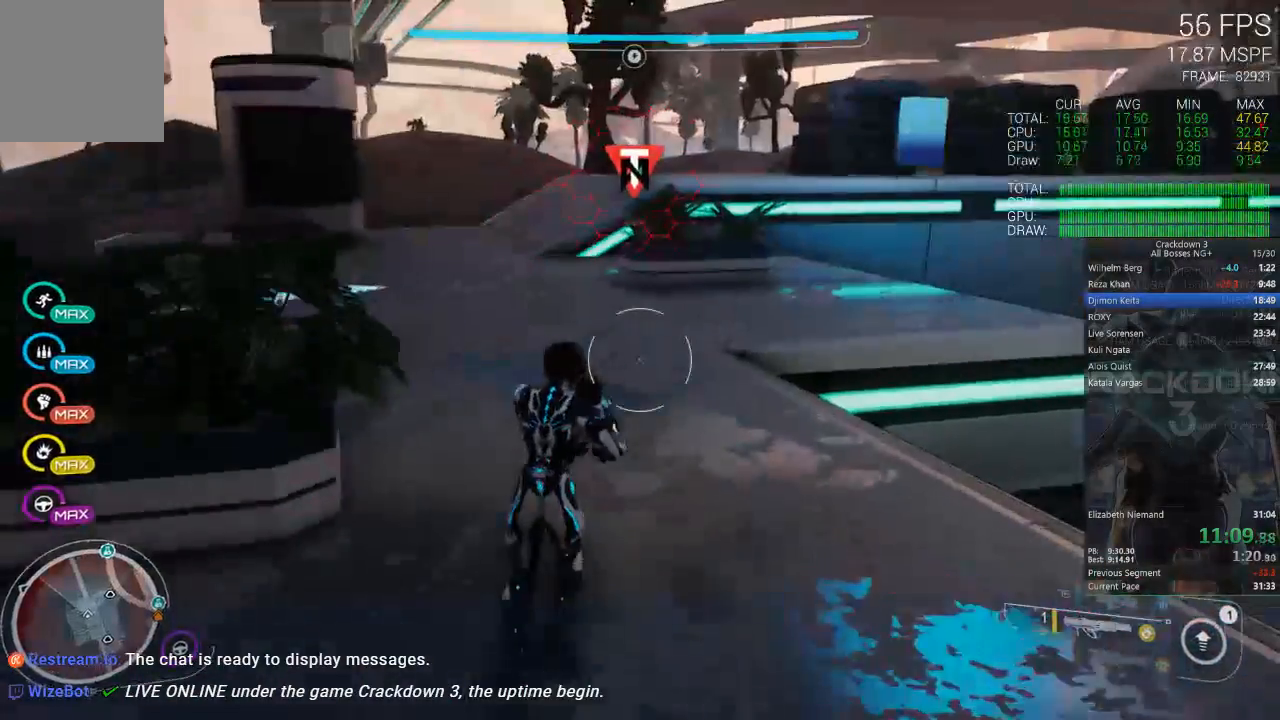
{"dt_ms": 1000, "buttons": [], "left_stick": "up", "right_stick": "center", "events": [[133, "right_stick", "right"], [233, "right_stick", "center"], [367, "R2", "down"], [417, "R2", "up"], [433, "L3", "down"], [567, "L3", "up"], [750, "right_stick", "up-right"], [900, "right_stick", "center"]]}
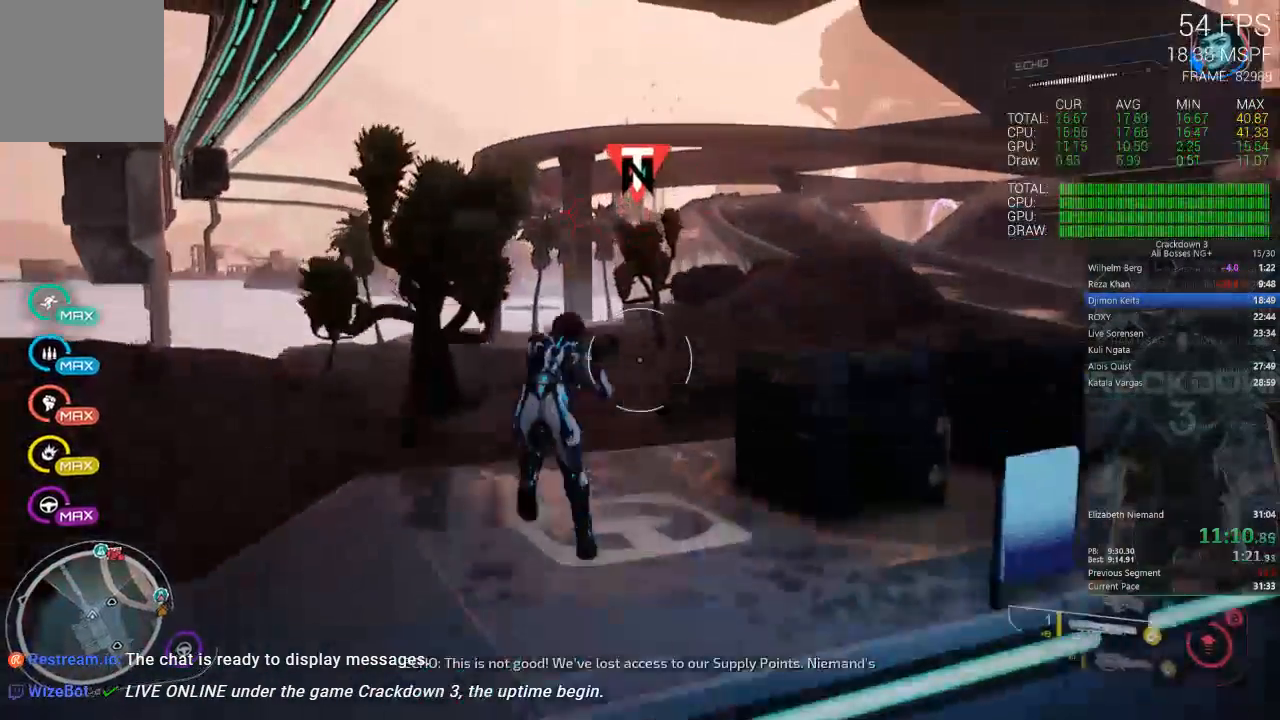
{"dt_ms": 500, "buttons": [], "left_stick": "up-right", "right_stick": "center"}
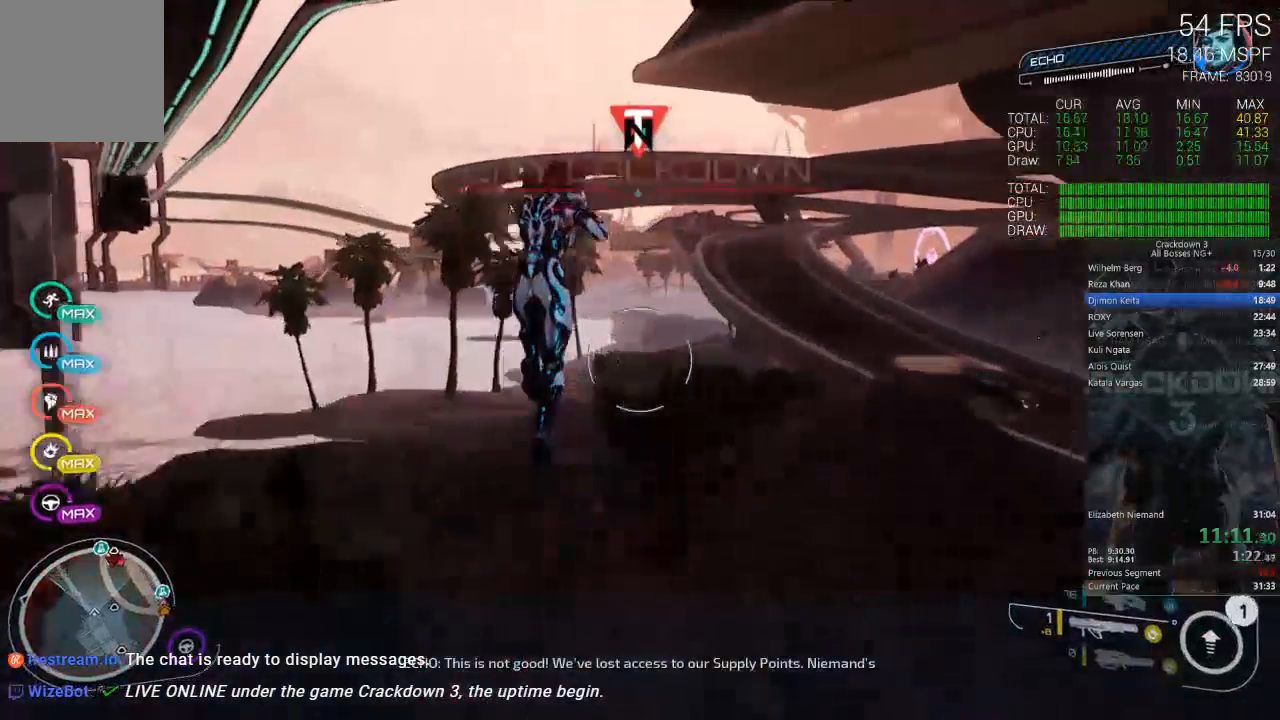
{"dt_ms": 500, "buttons": [], "left_stick": "up-right", "right_stick": "center", "events": [[17, "right_stick", "right"], [217, "right_stick", "center"]]}
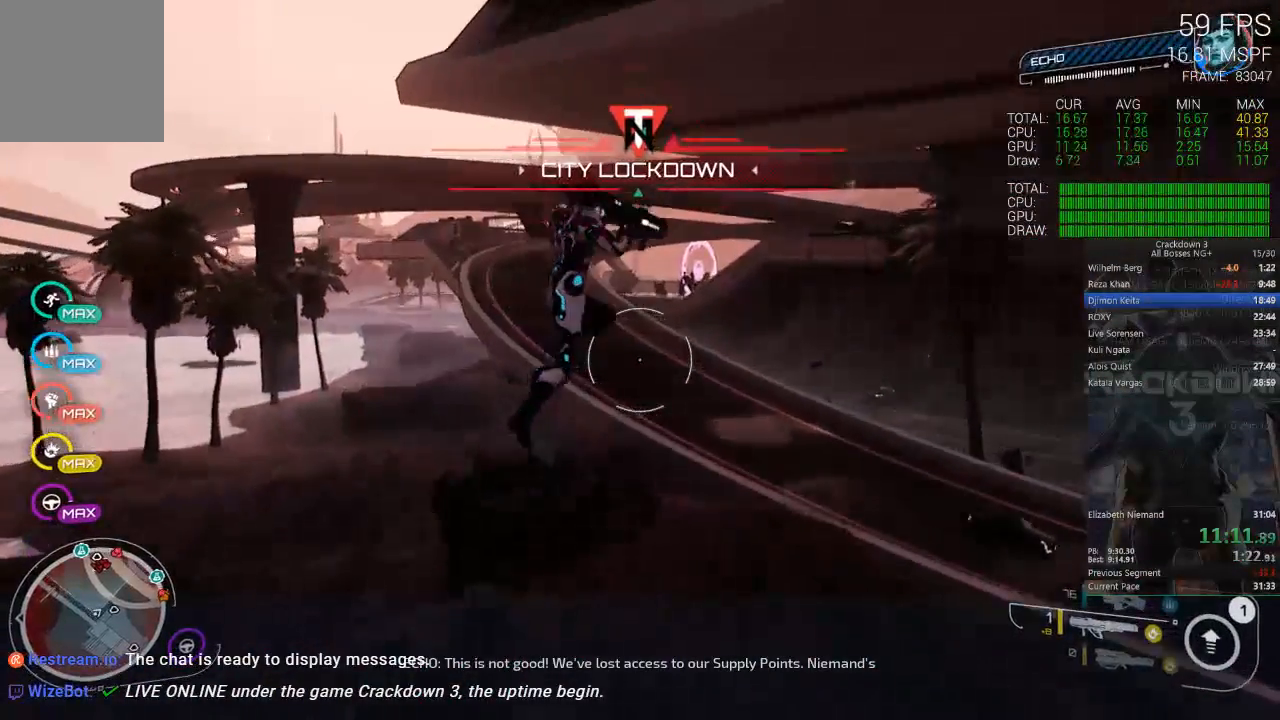
{"dt_ms": 500, "buttons": [], "left_stick": "up-right", "right_stick": "center", "events": []}
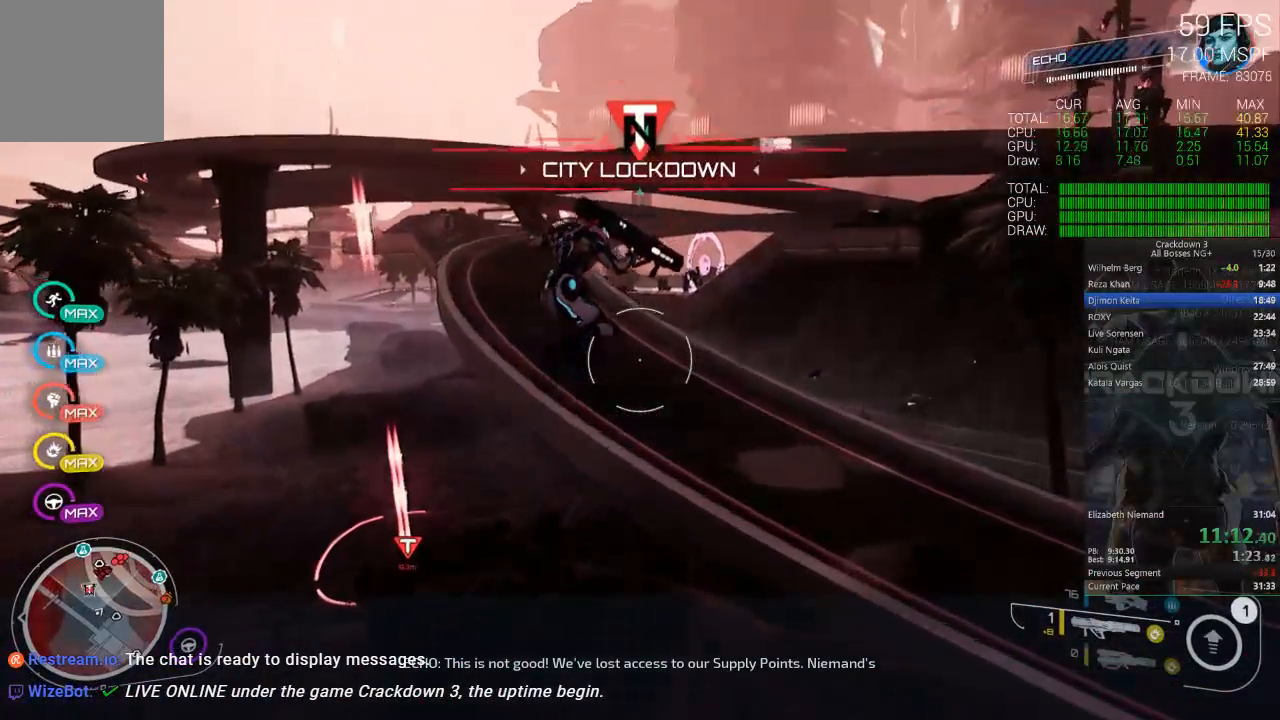
{"dt_ms": 500, "buttons": ["L3"], "left_stick": "up", "right_stick": "center", "events": [[150, "left_stick", "up"], [400, "L3", "down"]]}
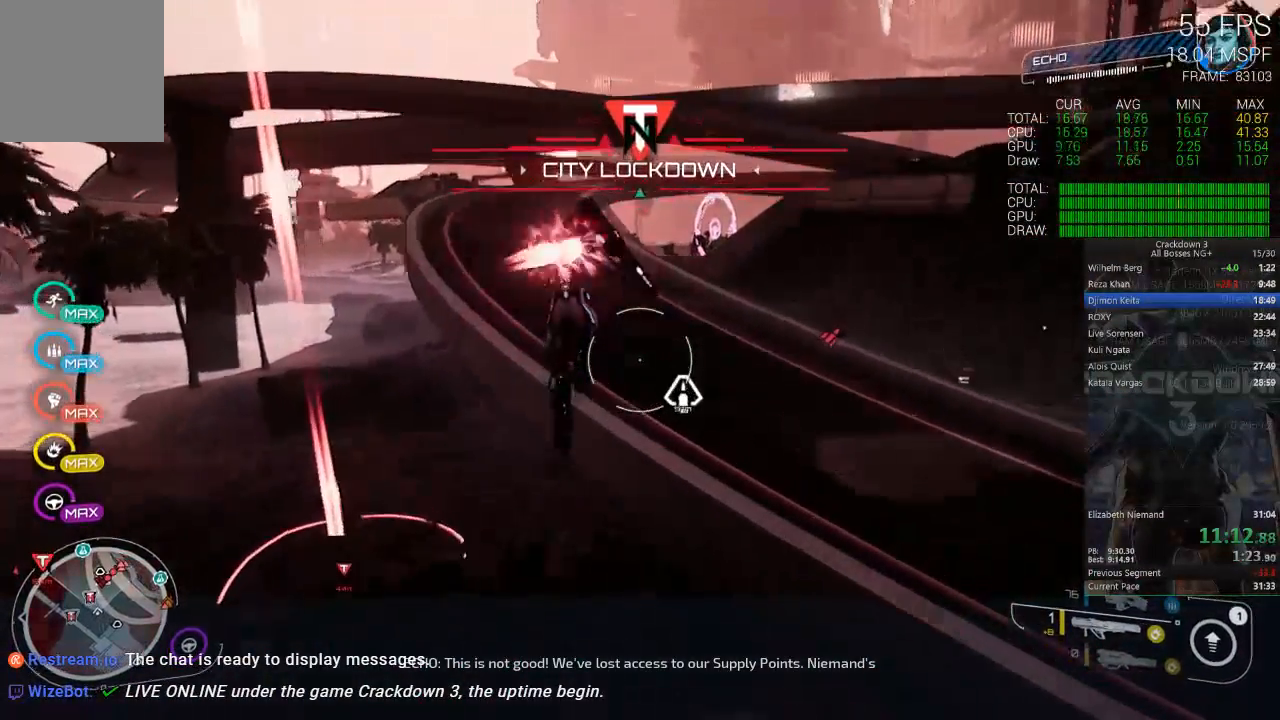
{"dt_ms": 500, "buttons": [], "left_stick": "up", "right_stick": "center", "events": [[50, "L3", "up"], [83, "left_stick", "up-right"], [383, "left_stick", "up"]]}
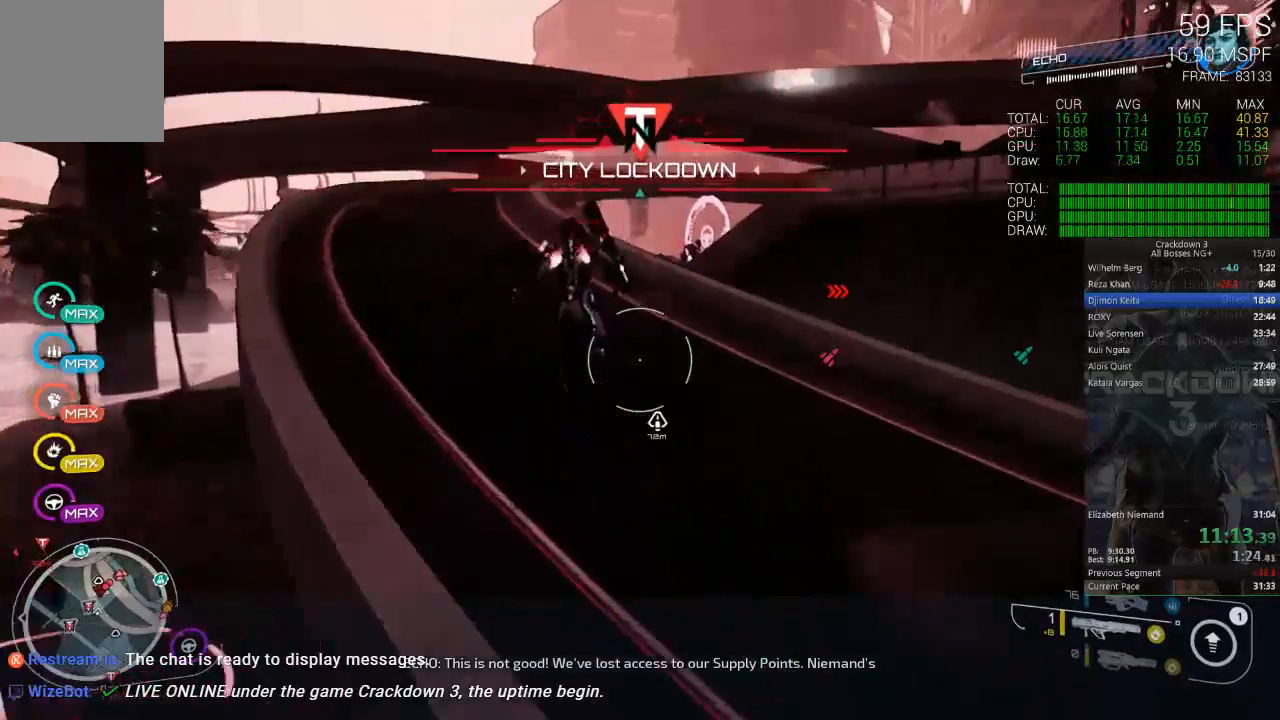
{"dt_ms": 500, "buttons": ["R1"], "left_stick": "up", "right_stick": "down-right", "events": [[200, "right_stick", "left"], [383, "right_stick", "center"], [483, "R1", "down"], [500, "right_stick", "down-right"]]}
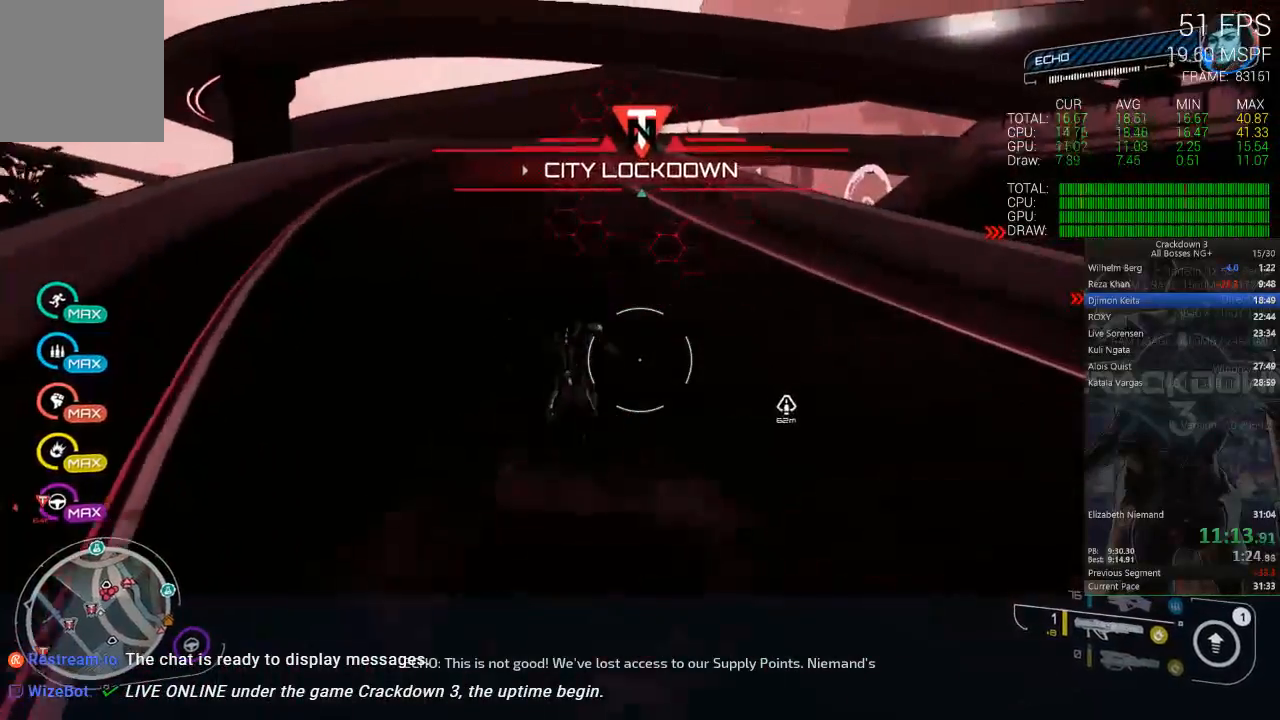
{"dt_ms": 500, "buttons": ["L3"], "left_stick": "up", "right_stick": "center", "events": [[100, "R1", "up"], [133, "right_stick", "center"], [300, "right_stick", "up"], [433, "L3", "down"], [433, "right_stick", "center"]]}
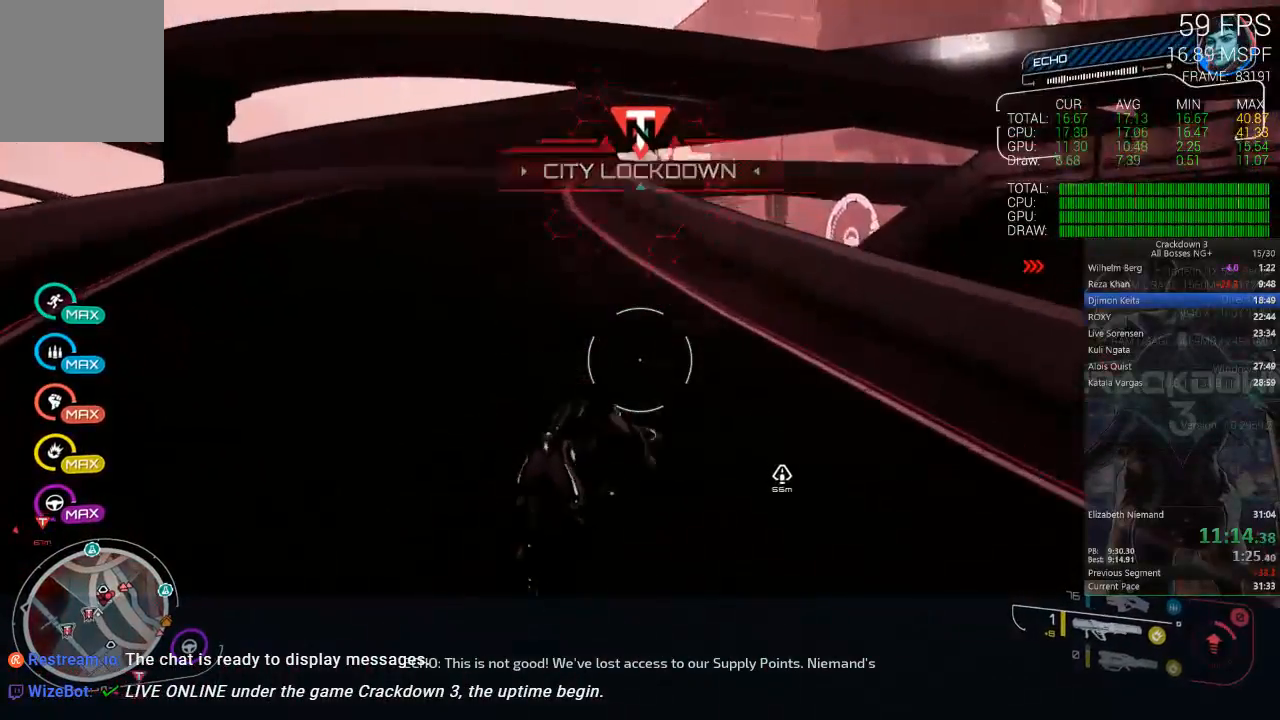
{"dt_ms": 500, "buttons": [], "left_stick": "up", "right_stick": "center", "events": [[100, "L3", "up"], [267, "DPAD_LEFT", "down"], [333, "DPAD_LEFT", "up"], [350, "right_stick", "up"], [483, "right_stick", "center"]]}
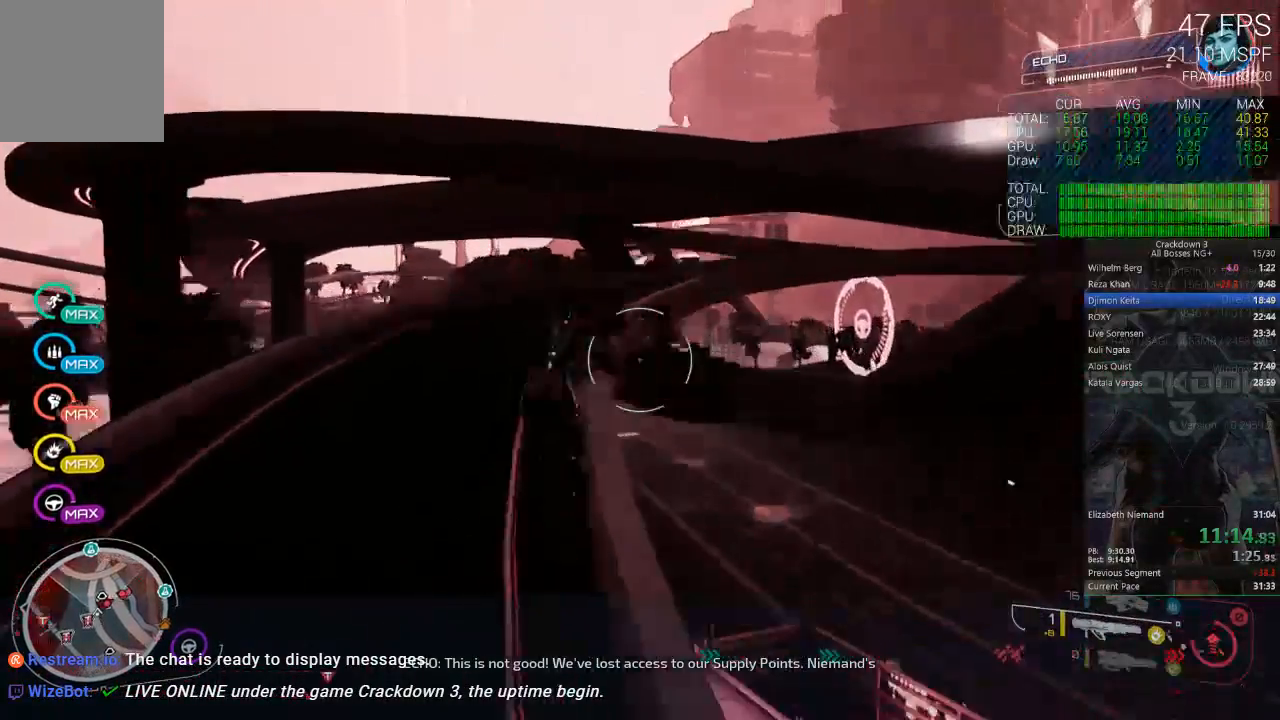
{"dt_ms": 500, "buttons": [], "left_stick": "up", "right_stick": "center", "events": []}
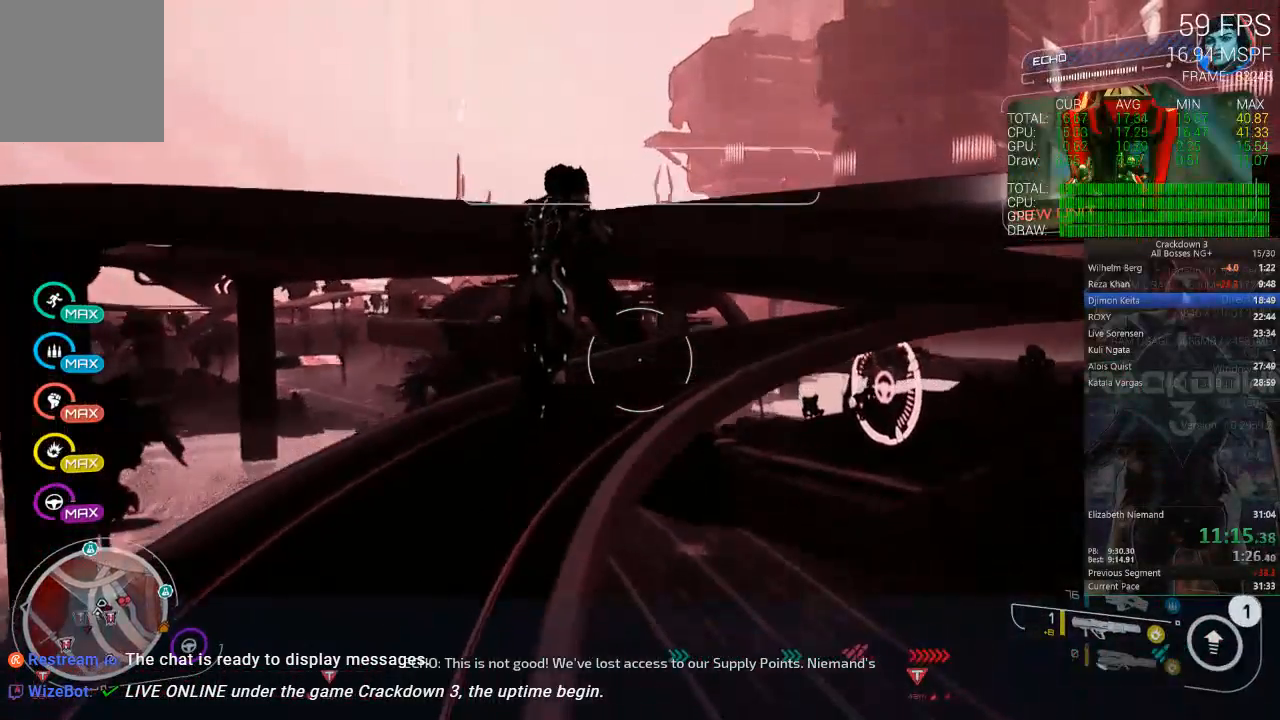
{"dt_ms": 500, "buttons": ["A"], "left_stick": "up", "right_stick": "center", "events": [[500, "A", "down"]]}
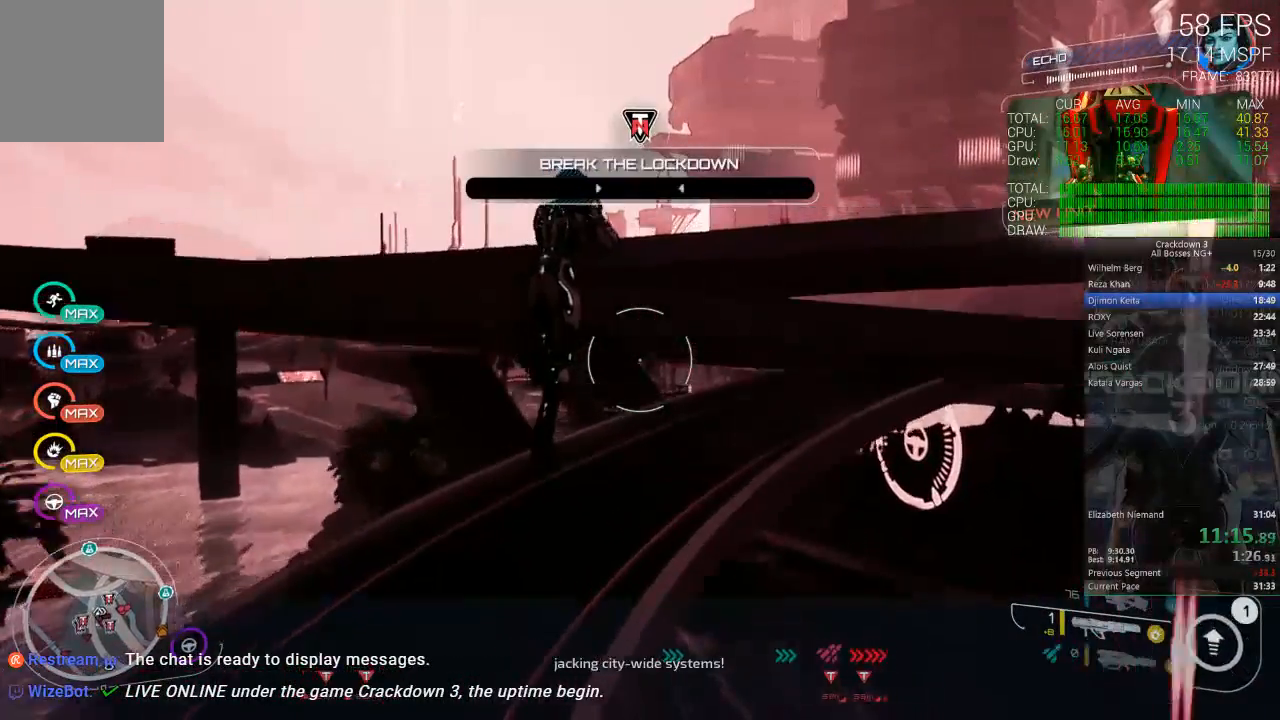
{"dt_ms": 500, "buttons": [], "left_stick": "up", "right_stick": "center", "events": [[133, "L3", "down"], [300, "L3", "up"], [450, "A", "up"]]}
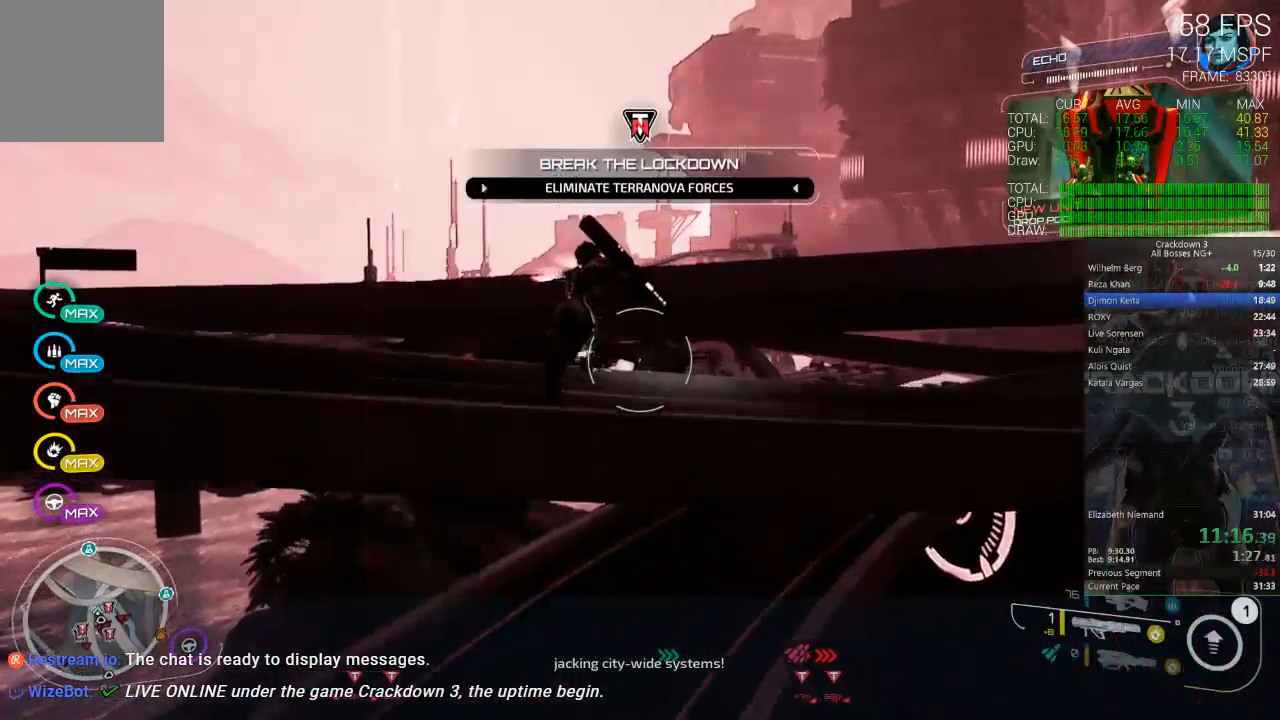
{"dt_ms": 500, "buttons": [], "left_stick": "up", "right_stick": "center", "events": []}